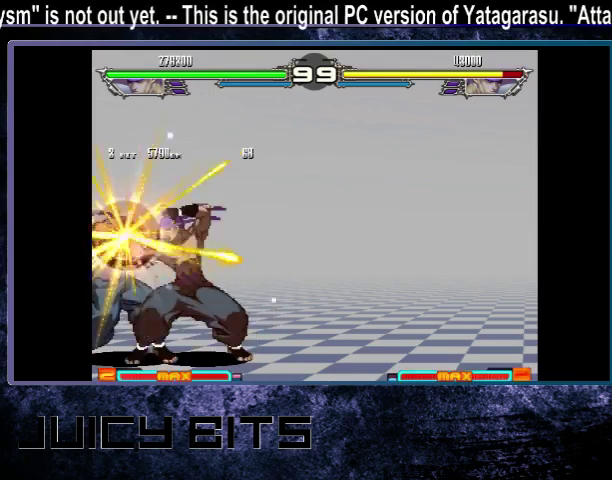
Gameplay with a controller (arcade stick); each line is a JSON object with the inputs held at the frame after it (dt_ms = milliseconds from this image to that frame). "events" lists button and stick changes between this image and that frame as [ms after this image, input, new state], when the widget could be followed in between. Not read: DPAD_DOWN L3 R3.
{"dt_ms": 400, "buttons": ["DPAD_LEFT"], "events": [[100, "DPAD_LEFT", "up"], [333, "DPAD_LEFT", "down"]]}
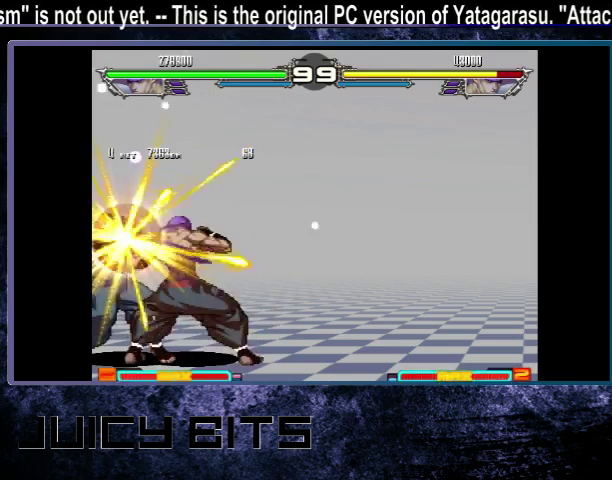
{"dt_ms": 500, "buttons": [], "events": [[33, "C", "down"], [33, "DPAD_LEFT", "up"], [133, "C", "up"]]}
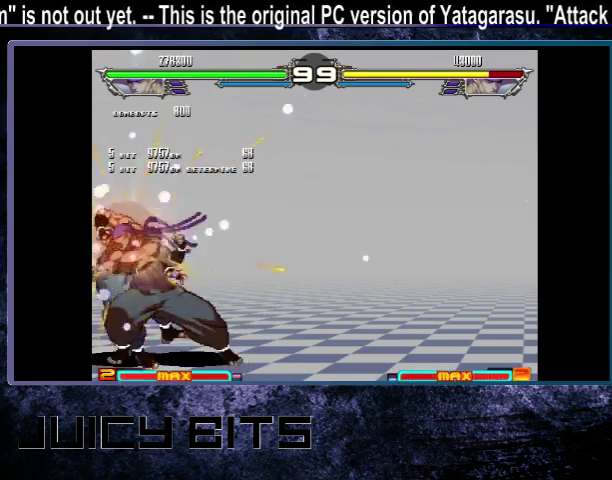
{"dt_ms": 400, "buttons": [], "events": []}
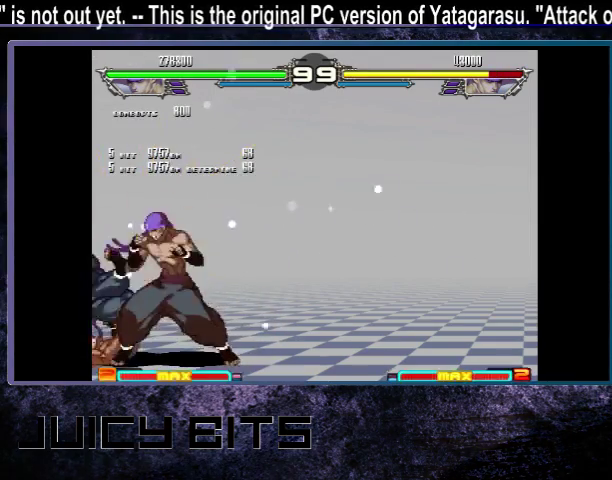
{"dt_ms": 600, "buttons": ["DPAD_RIGHT"], "events": [[167, "DPAD_RIGHT", "down"]]}
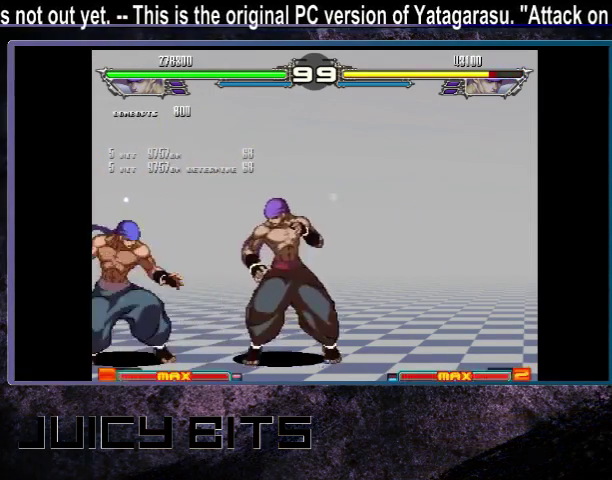
{"dt_ms": 300, "buttons": [], "events": [[133, "DPAD_RIGHT", "up"], [200, "DPAD_LEFT", "down"], [300, "DPAD_LEFT", "up"]]}
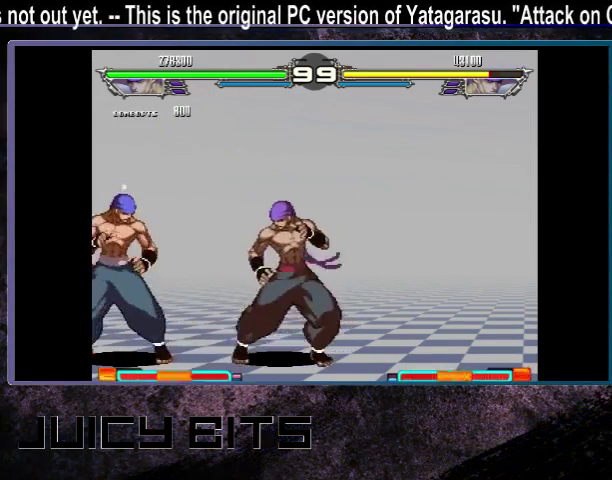
{"dt_ms": 600, "buttons": [], "events": [[67, "DPAD_LEFT", "down"], [533, "DPAD_LEFT", "up"]]}
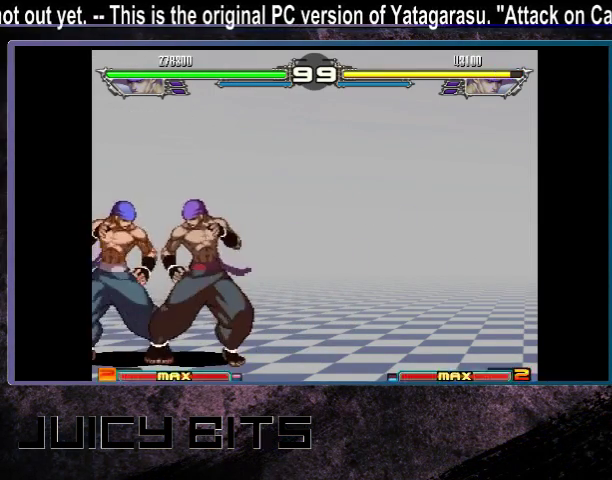
{"dt_ms": 500, "buttons": [], "events": []}
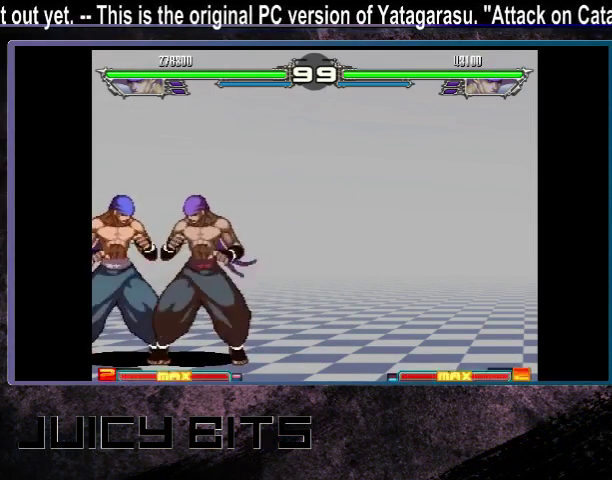
{"dt_ms": 500, "buttons": [], "events": []}
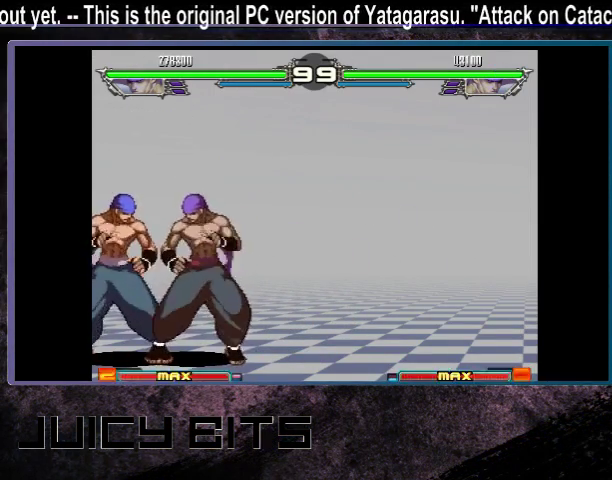
{"dt_ms": 500, "buttons": [], "events": []}
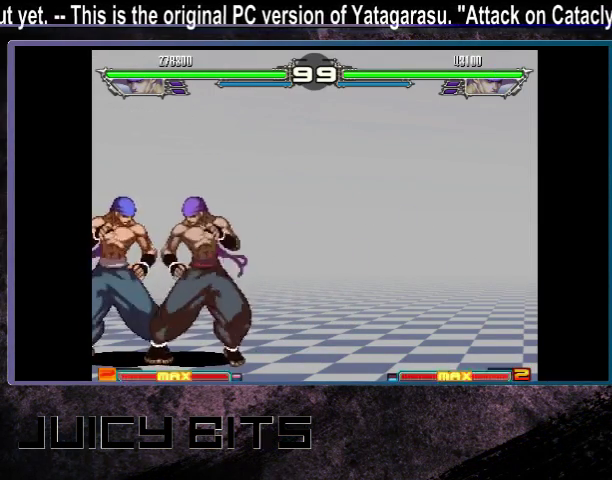
{"dt_ms": 500, "buttons": [], "events": [[400, "A", "down"], [467, "A", "up"]]}
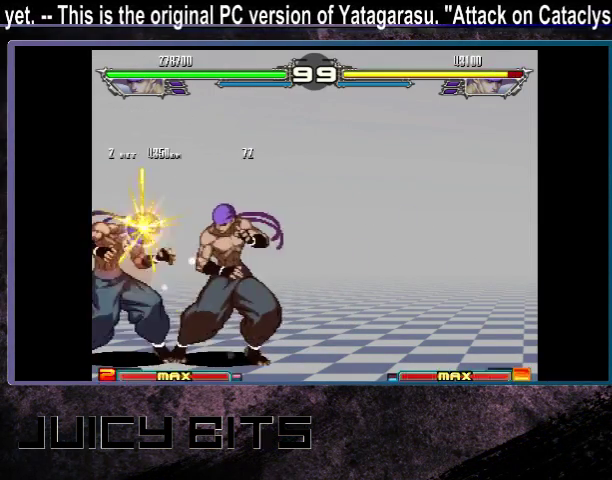
{"dt_ms": 300, "buttons": [], "events": []}
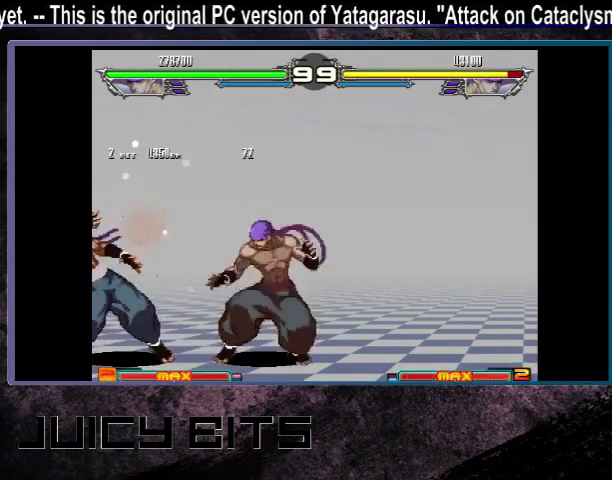
{"dt_ms": 700, "buttons": ["DPAD_LEFT"], "events": [[667, "DPAD_LEFT", "down"]]}
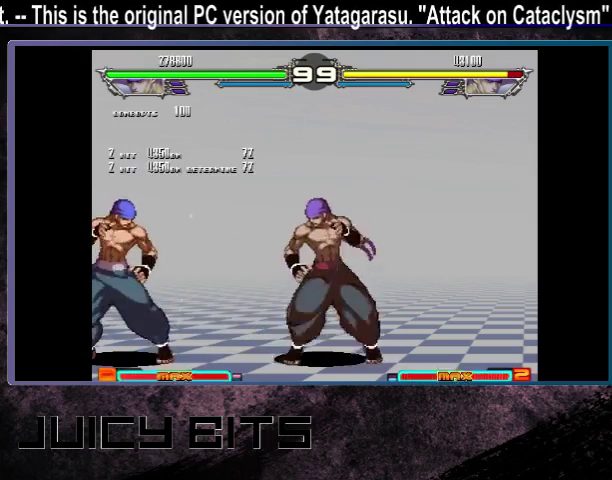
{"dt_ms": 500, "buttons": ["DPAD_LEFT"], "events": [[33, "DPAD_LEFT", "up"], [133, "DPAD_LEFT", "down"]]}
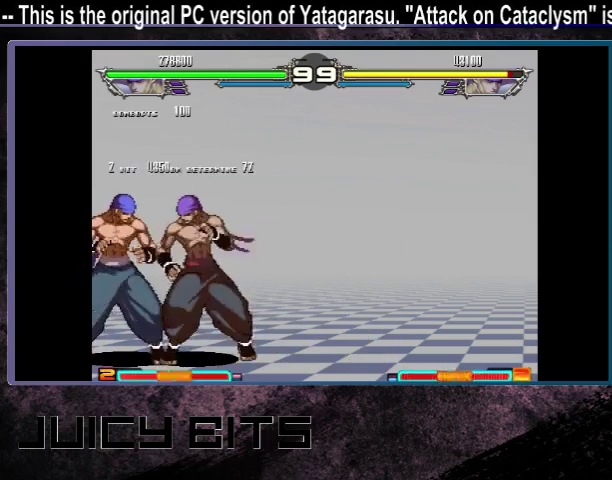
{"dt_ms": 500, "buttons": ["DPAD_LEFT"], "events": []}
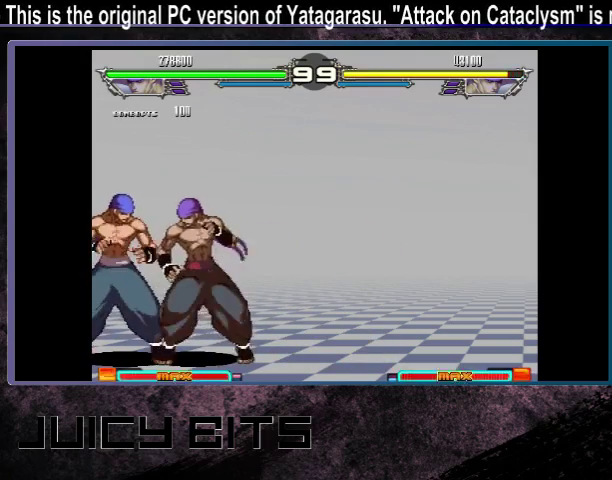
{"dt_ms": 400, "buttons": [], "events": [[367, "DPAD_LEFT", "up"]]}
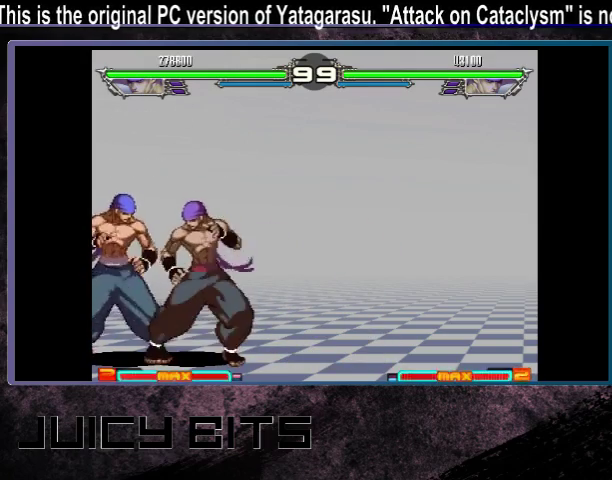
{"dt_ms": 600, "buttons": ["DPAD_LEFT"], "events": [[433, "DPAD_LEFT", "down"]]}
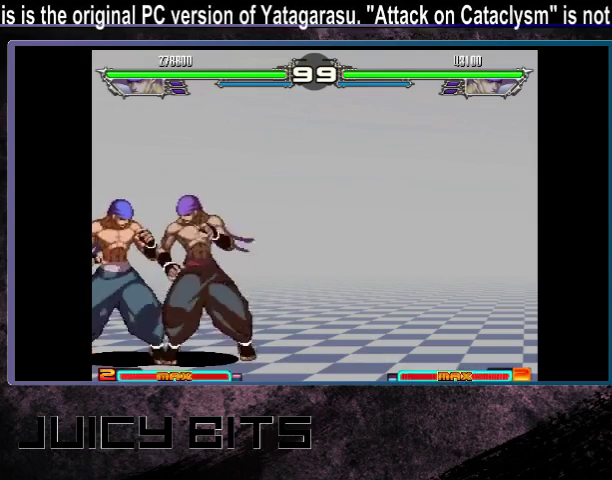
{"dt_ms": 400, "buttons": [], "events": [[333, "DPAD_LEFT", "up"]]}
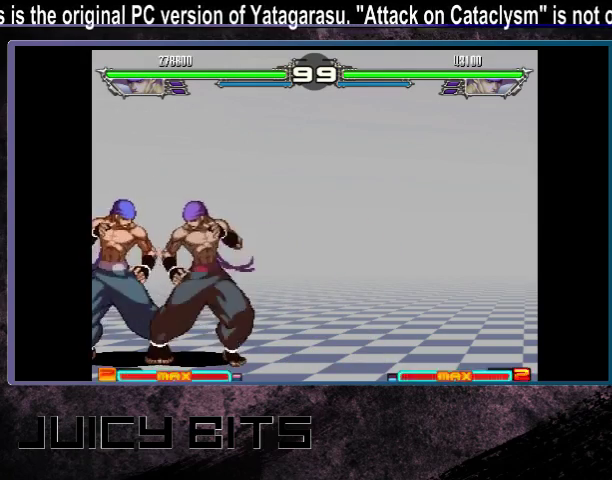
{"dt_ms": 600, "buttons": [], "events": []}
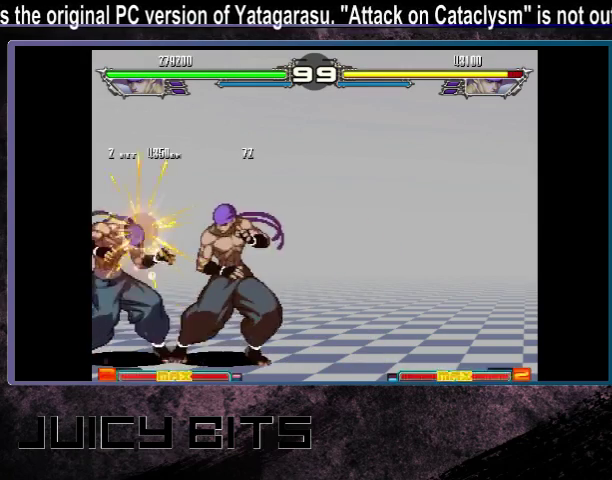
{"dt_ms": 700, "buttons": ["DPAD_LEFT"], "events": [[667, "DPAD_LEFT", "down"]]}
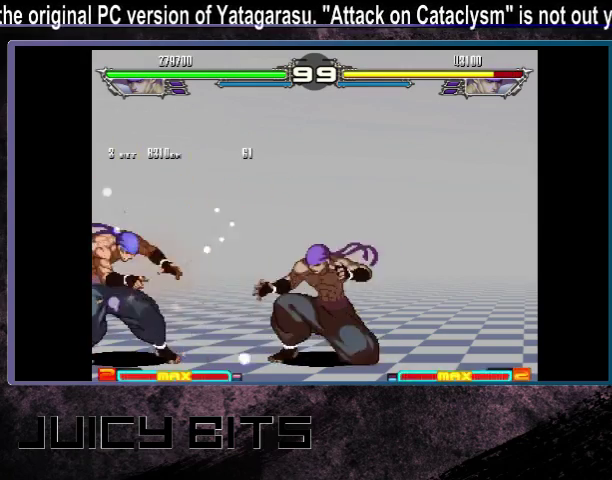
{"dt_ms": 300, "buttons": ["DPAD_LEFT"], "events": [[33, "DPAD_LEFT", "up"], [100, "DPAD_LEFT", "down"]]}
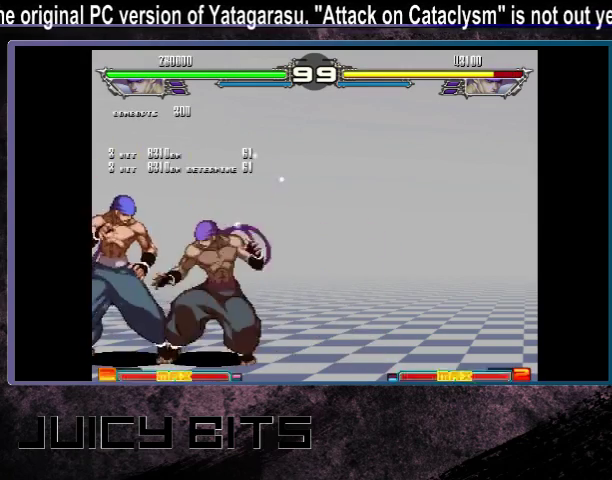
{"dt_ms": 500, "buttons": ["DPAD_LEFT"], "events": []}
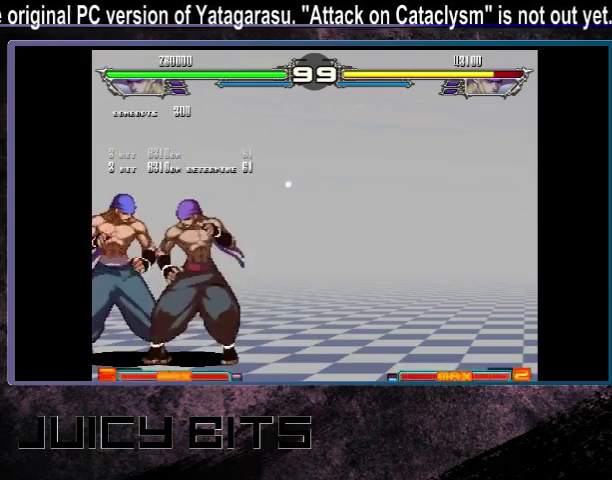
{"dt_ms": 500, "buttons": ["DPAD_LEFT"], "events": []}
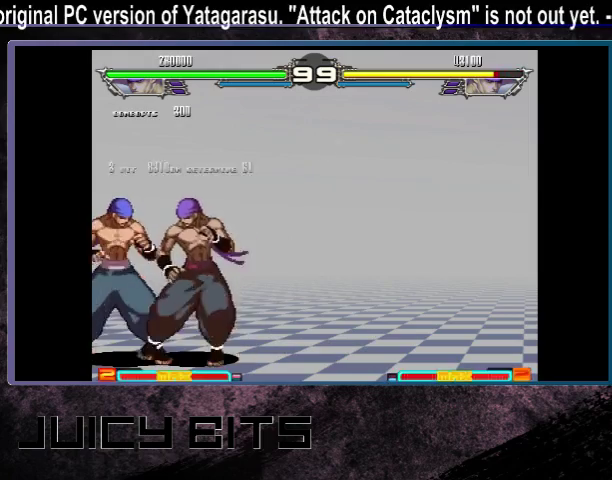
{"dt_ms": 500, "buttons": [], "events": [[300, "DPAD_LEFT", "up"]]}
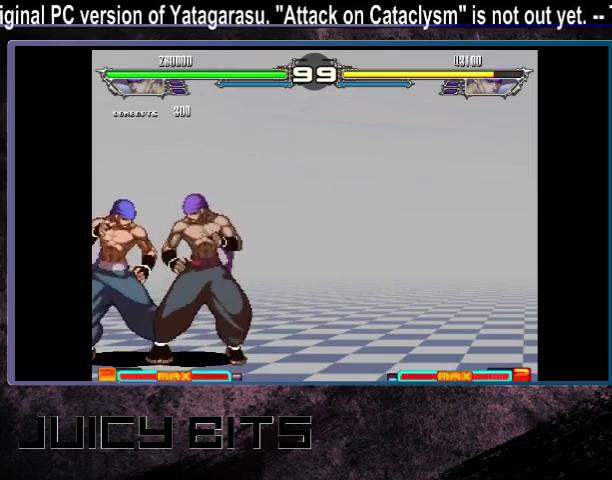
{"dt_ms": 500, "buttons": [], "events": []}
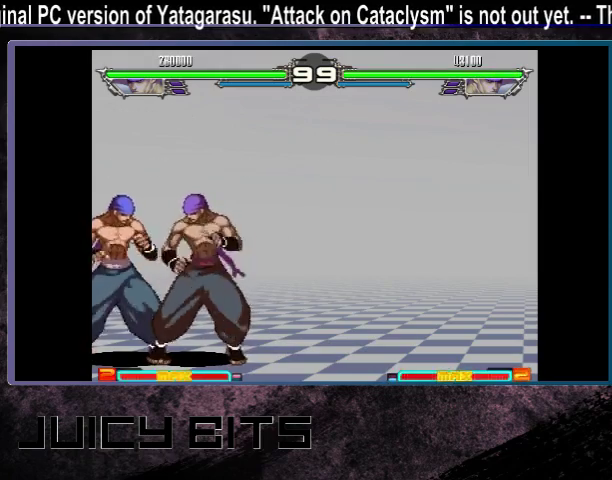
{"dt_ms": 700, "buttons": [], "events": [[133, "A", "down"], [200, "A", "up"], [333, "A", "down"], [400, "A", "up"]]}
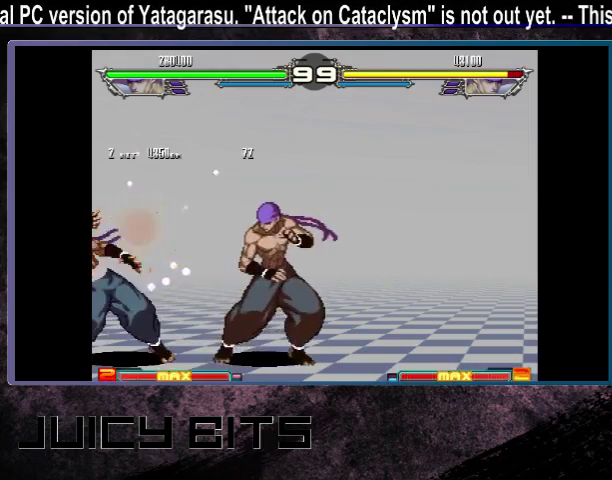
{"dt_ms": 300, "buttons": ["C"], "events": [[33, "C", "down"], [100, "C", "up"], [100, "DPAD_DOWN_LEFT", "down"], [167, "DPAD_DOWN_LEFT", "up"], [167, "DPAD_LEFT", "down"], [233, "C", "down"], [233, "DPAD_LEFT", "up"]]}
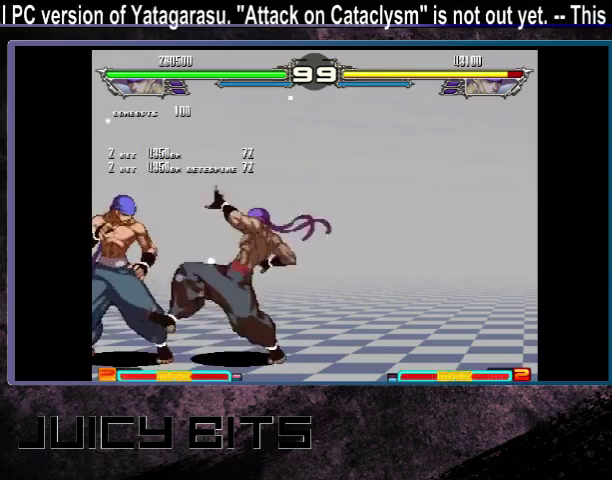
{"dt_ms": 500, "buttons": [], "events": [[400, "C", "up"]]}
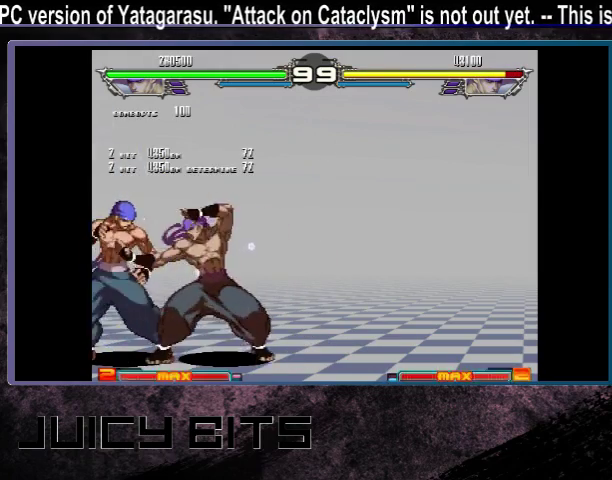
{"dt_ms": 500, "buttons": ["DPAD_LEFT"], "events": [[33, "DPAD_LEFT", "down"], [100, "DPAD_LEFT", "up"], [200, "DPAD_LEFT", "down"]]}
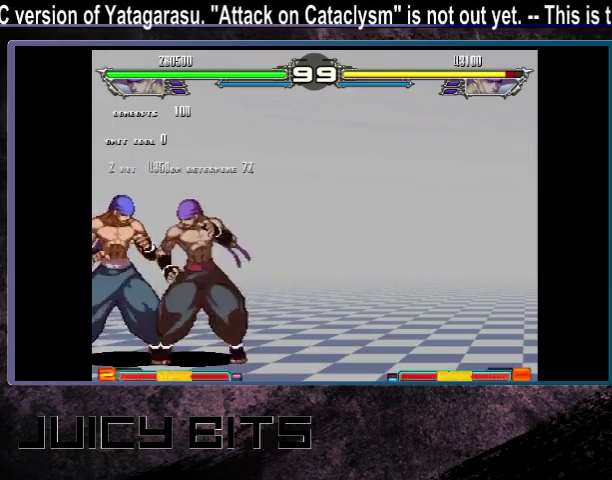
{"dt_ms": 500, "buttons": ["DPAD_LEFT"], "events": []}